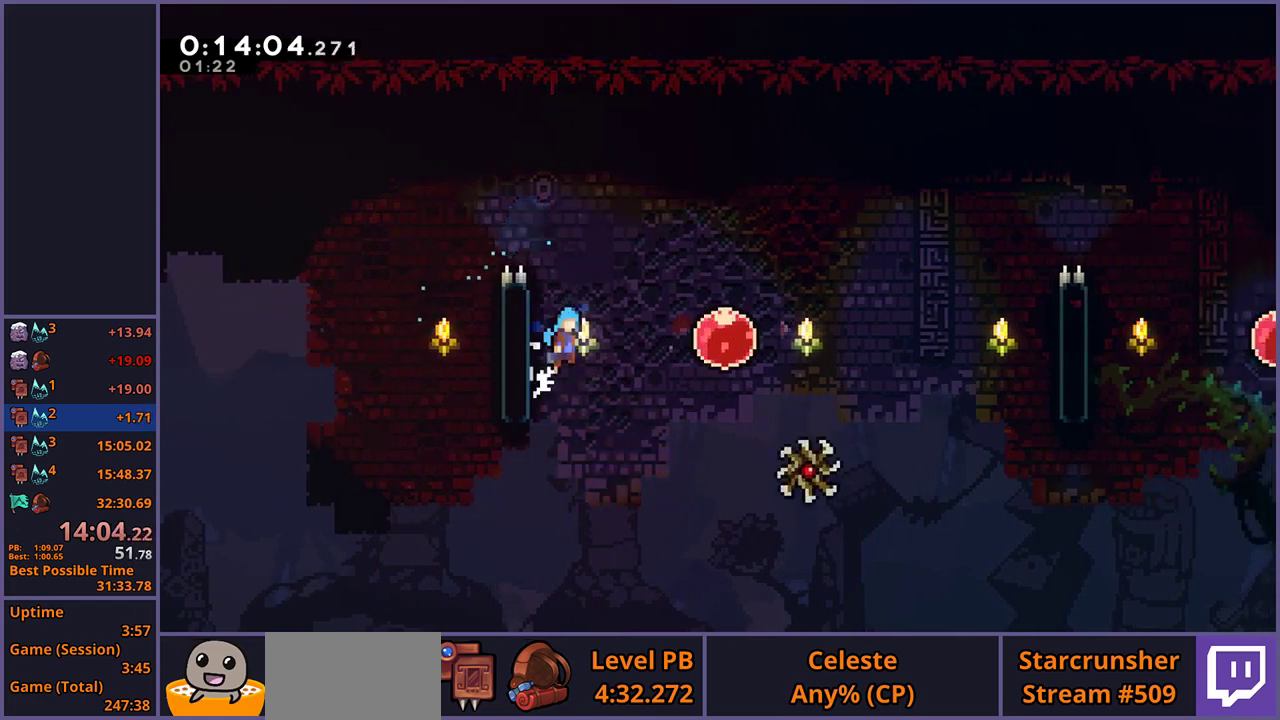
Gameplay with a controller (PlayStation layout); each line is a JSON object with the inputs held at the frame after it. "events" lists button and stick changes between this image and that frame as [ms after this image, input, new state], when the widget could be followed in between. Not read: R1.
{"buttons": [], "left_stick": "right", "right_stick": "center", "events": [[167, "CROSS", "up"]]}
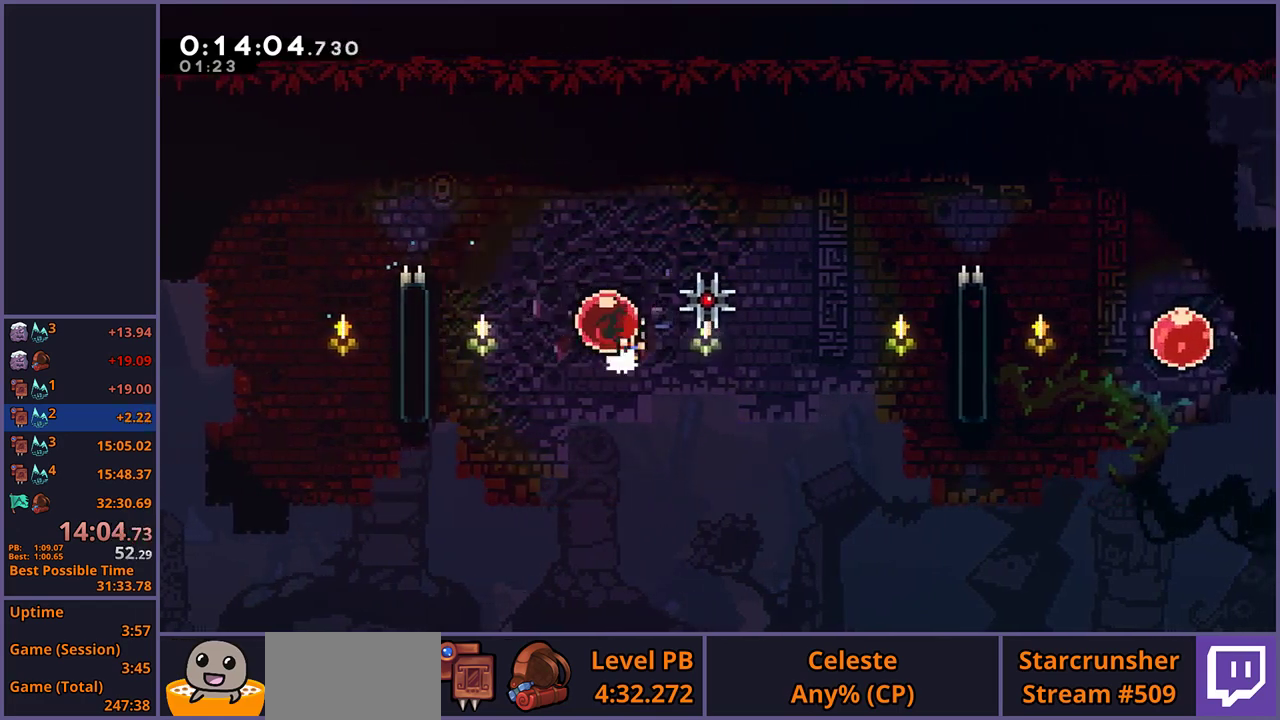
{"buttons": [], "left_stick": "right", "right_stick": "center", "events": [[217, "left_stick", "up-right"], [483, "left_stick", "right"]]}
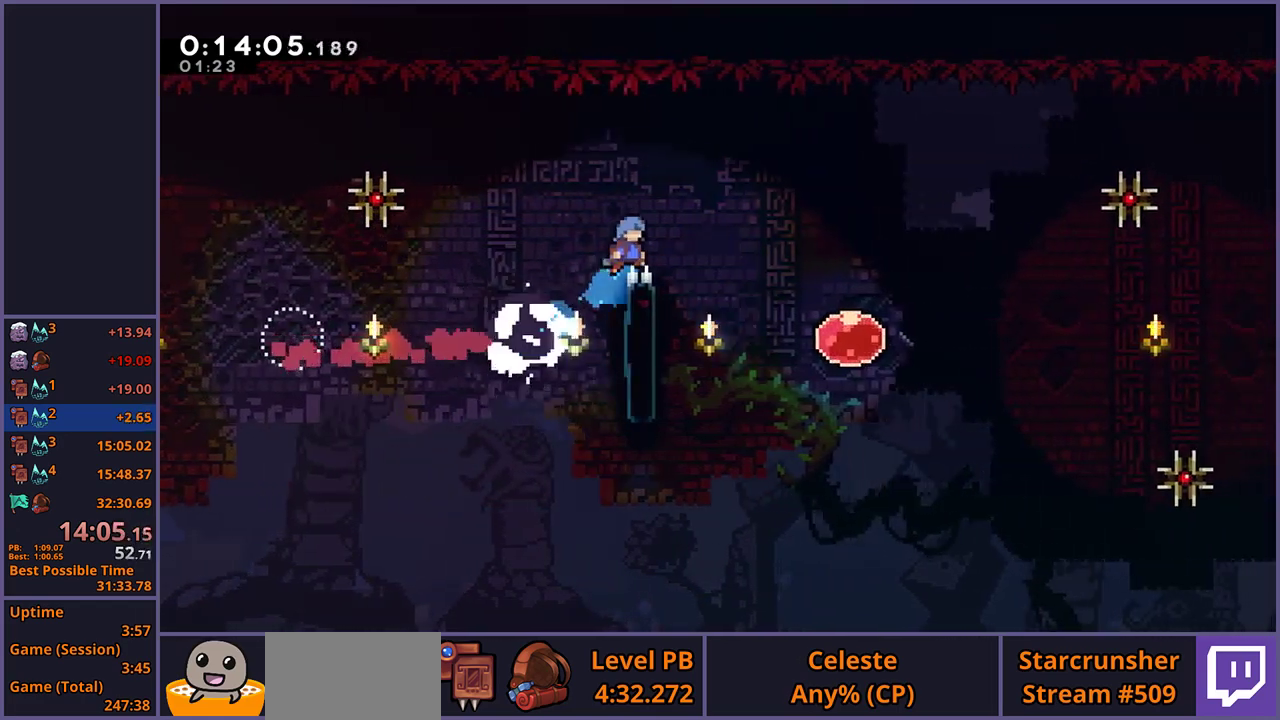
{"buttons": [], "left_stick": "down-right", "right_stick": "center", "events": [[167, "left_stick", "down-right"]]}
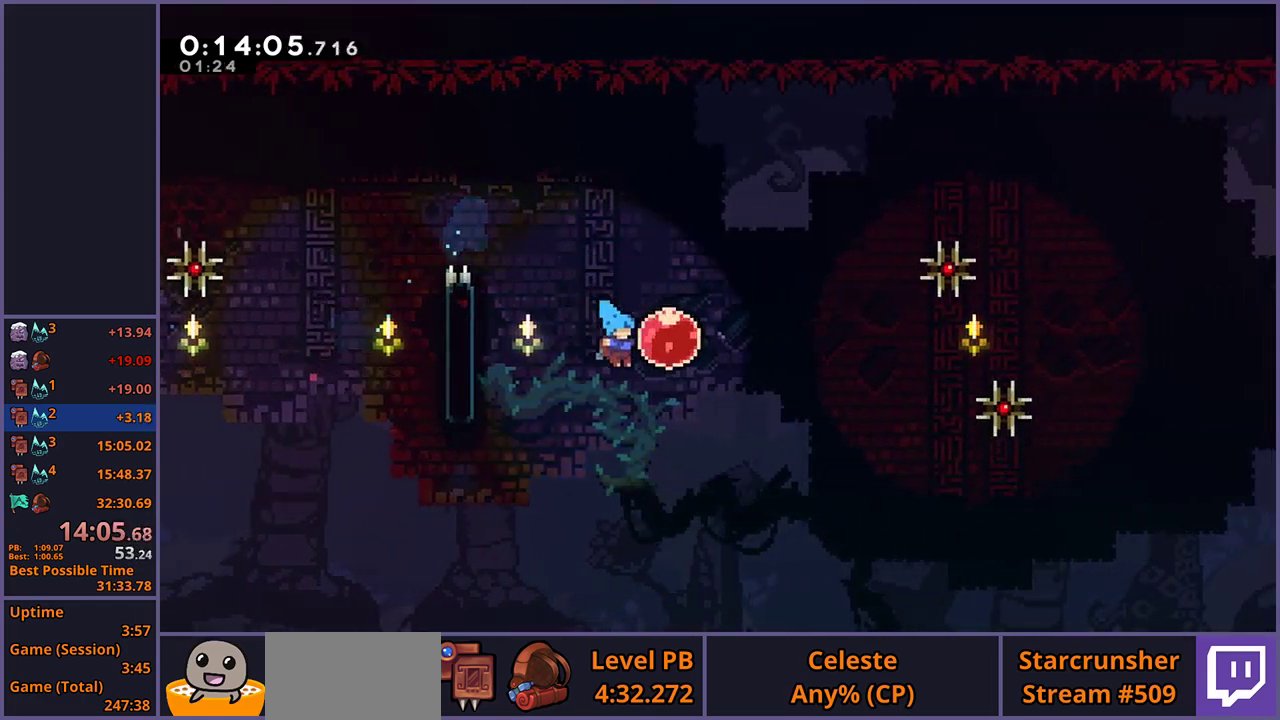
{"buttons": [], "left_stick": "center", "right_stick": "center", "events": [[417, "left_stick", "center"]]}
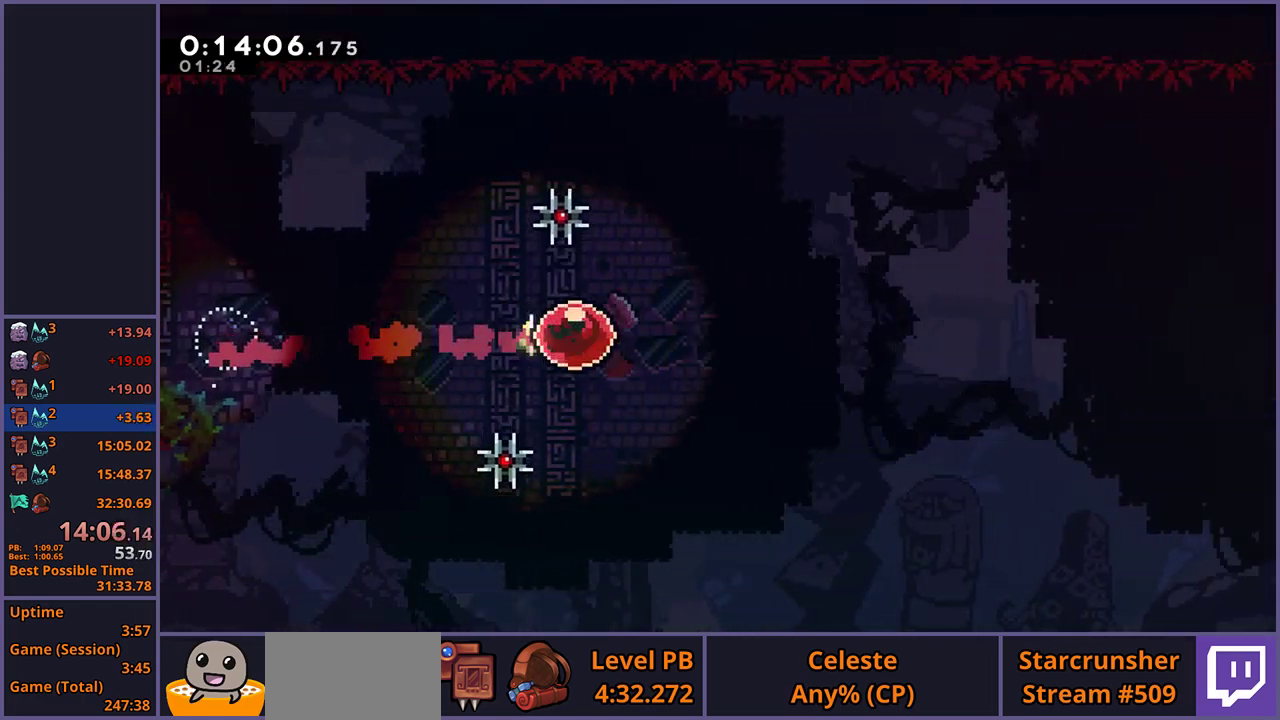
{"buttons": [], "left_stick": "center", "right_stick": "center", "events": []}
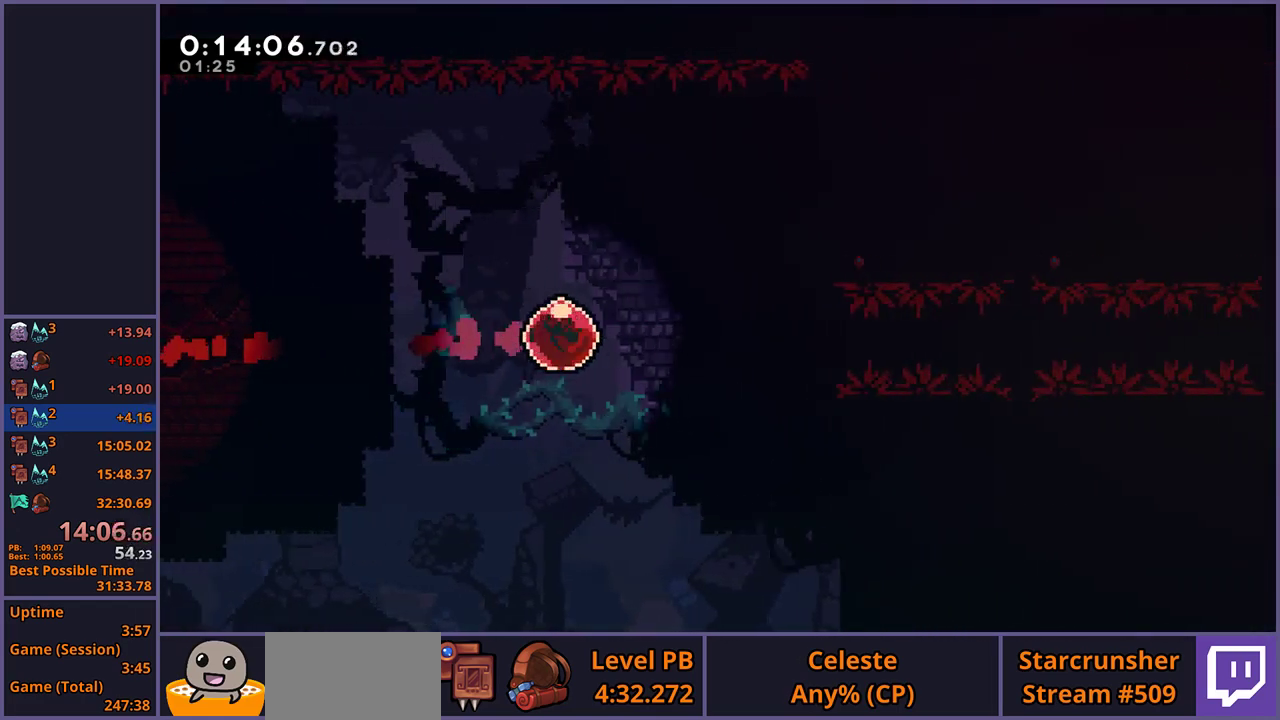
{"buttons": [], "left_stick": "center", "right_stick": "center", "events": []}
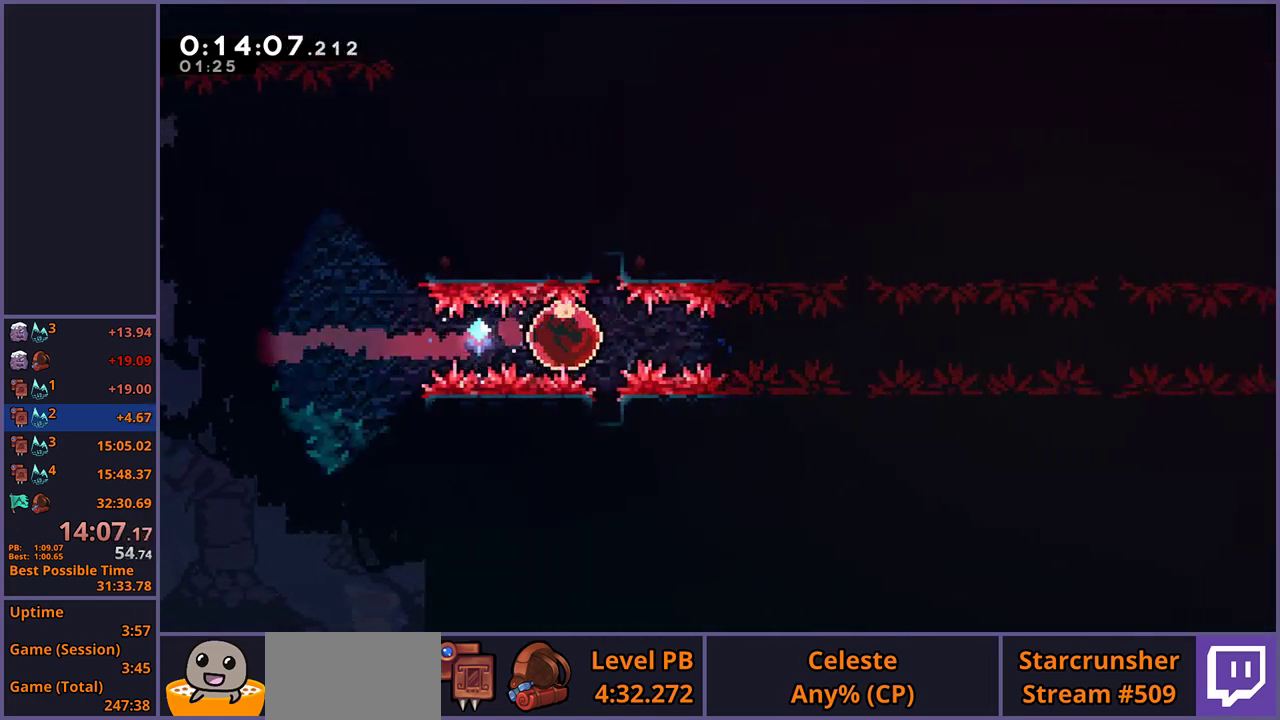
{"buttons": [], "left_stick": "center", "right_stick": "center", "events": []}
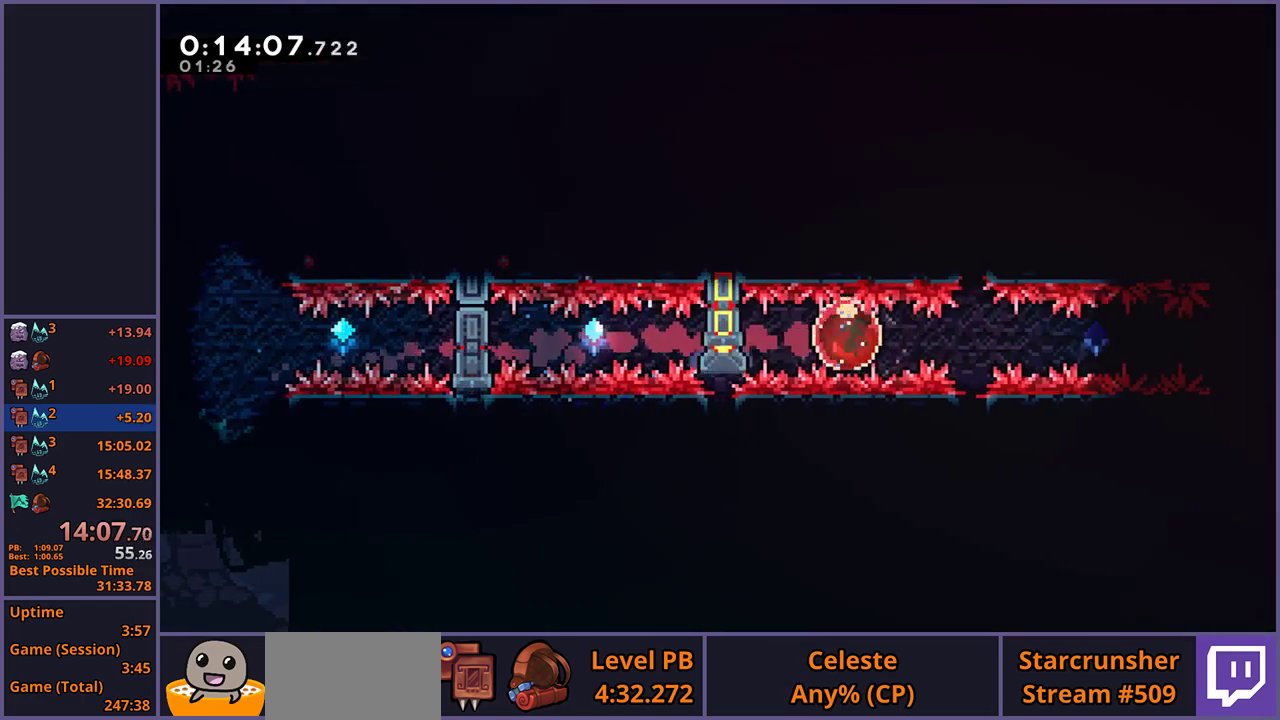
{"buttons": [], "left_stick": "up-right", "right_stick": "center", "events": [[433, "left_stick", "up-right"]]}
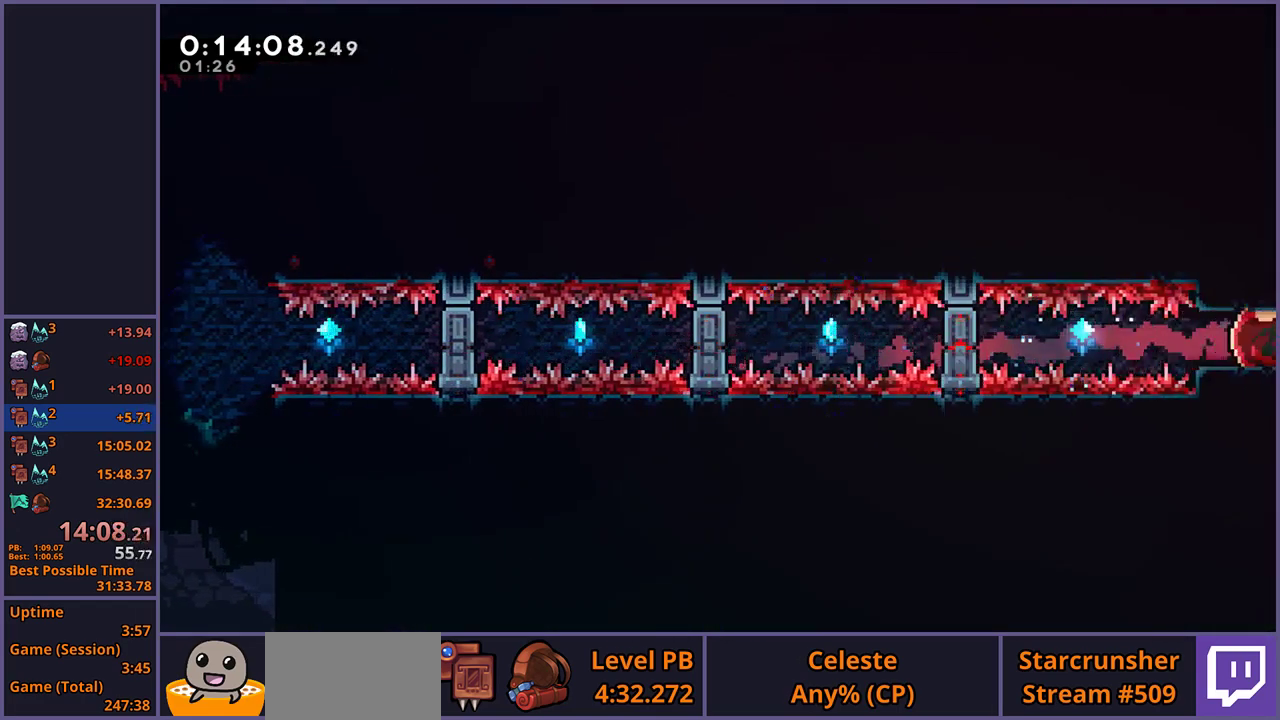
{"buttons": [], "left_stick": "up-right", "right_stick": "center", "events": []}
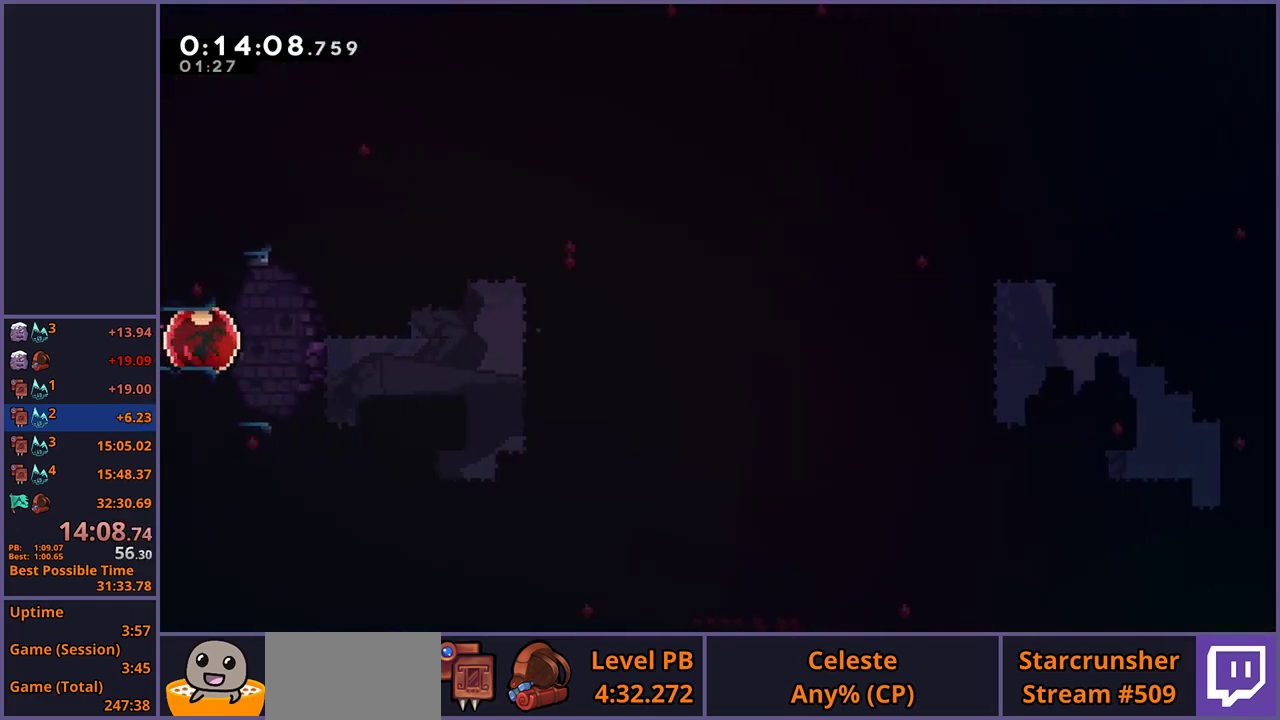
{"buttons": [], "left_stick": "up-right", "right_stick": "center", "events": []}
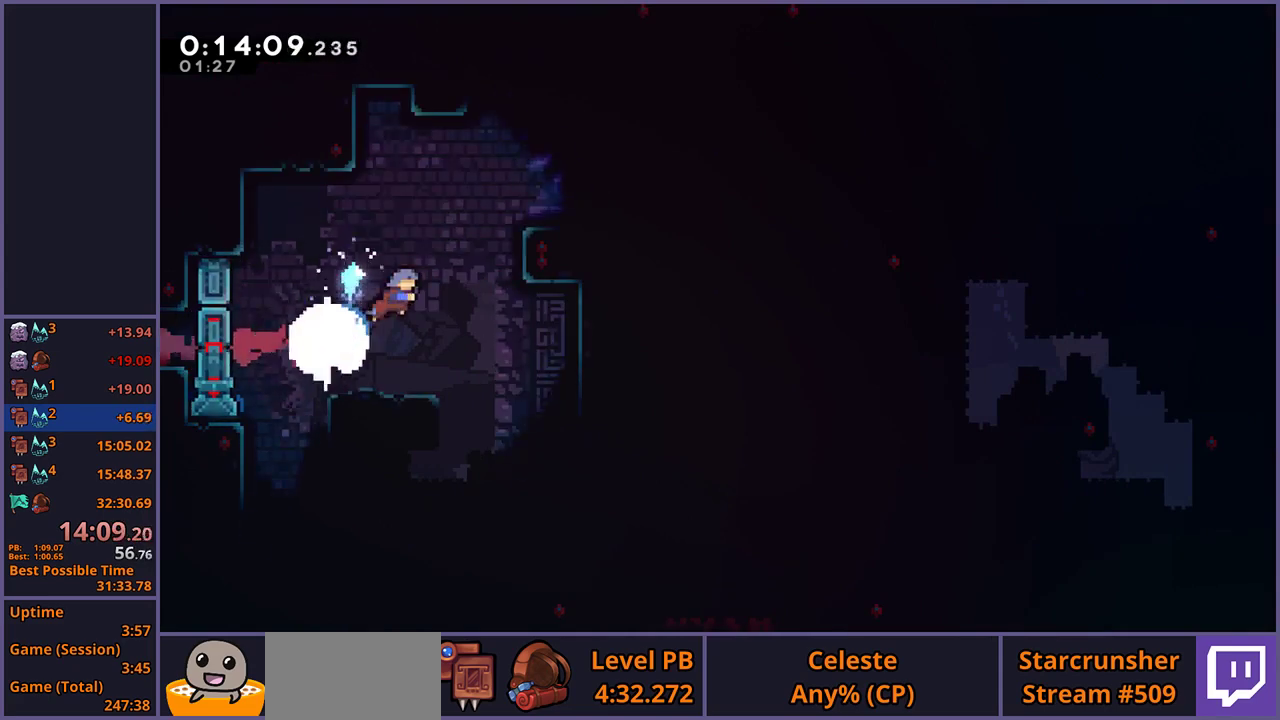
{"buttons": ["CROSS", "L1"], "left_stick": "up-right", "right_stick": "center", "events": [[117, "L1", "down"], [150, "CROSS", "down"], [283, "CROSS", "up"], [467, "CROSS", "down"]]}
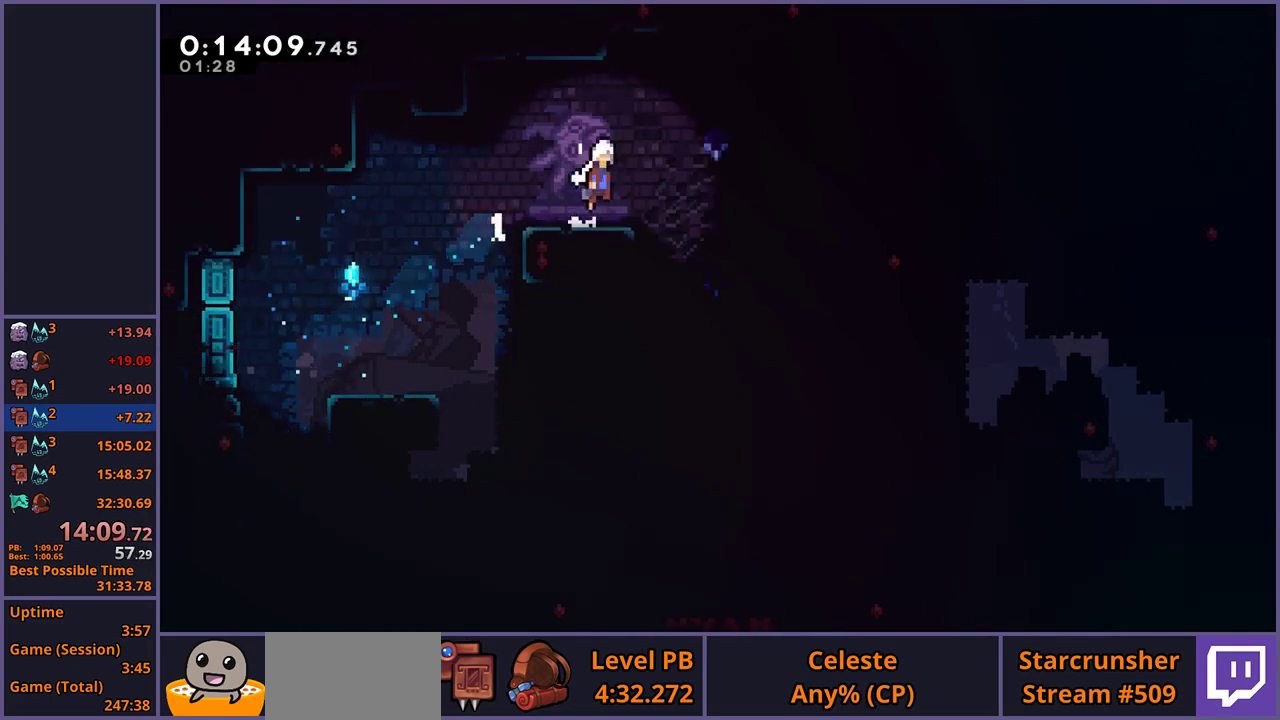
{"buttons": [], "left_stick": "up", "right_stick": "center", "events": [[183, "L1", "up"], [217, "left_stick", "up"], [283, "CROSS", "up"]]}
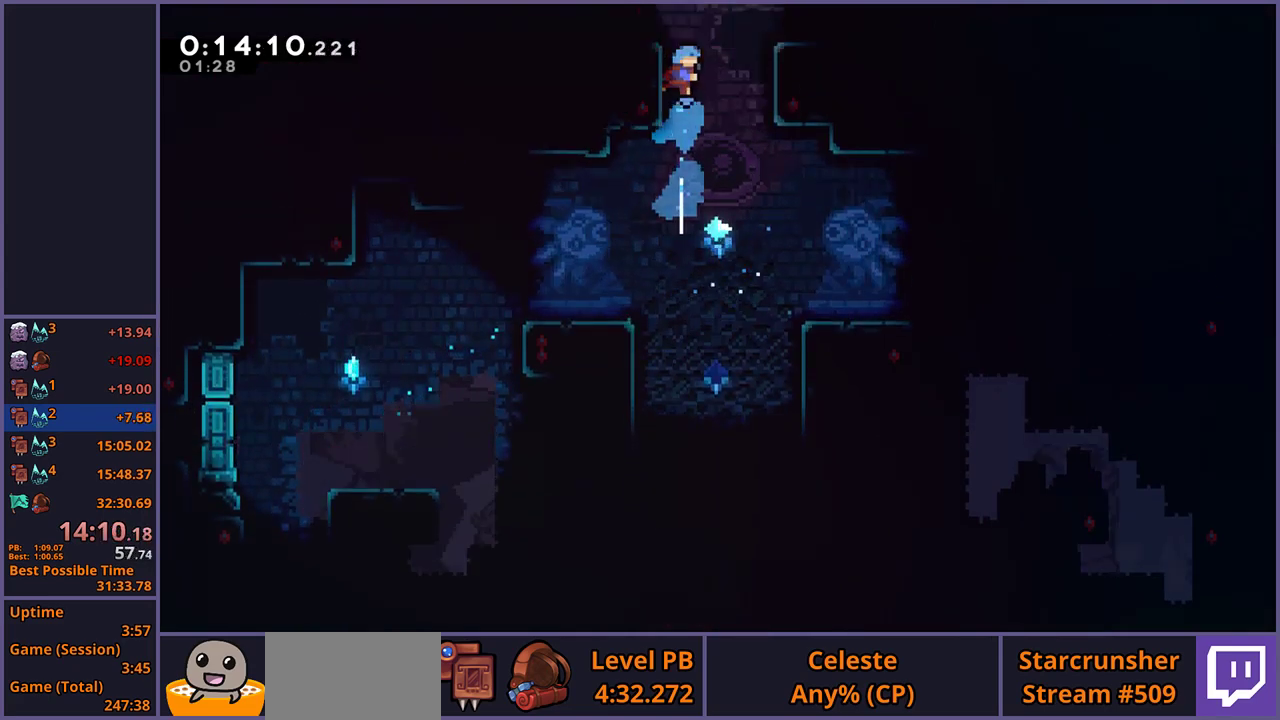
{"buttons": [], "left_stick": "center", "right_stick": "center", "events": [[50, "left_stick", "center"]]}
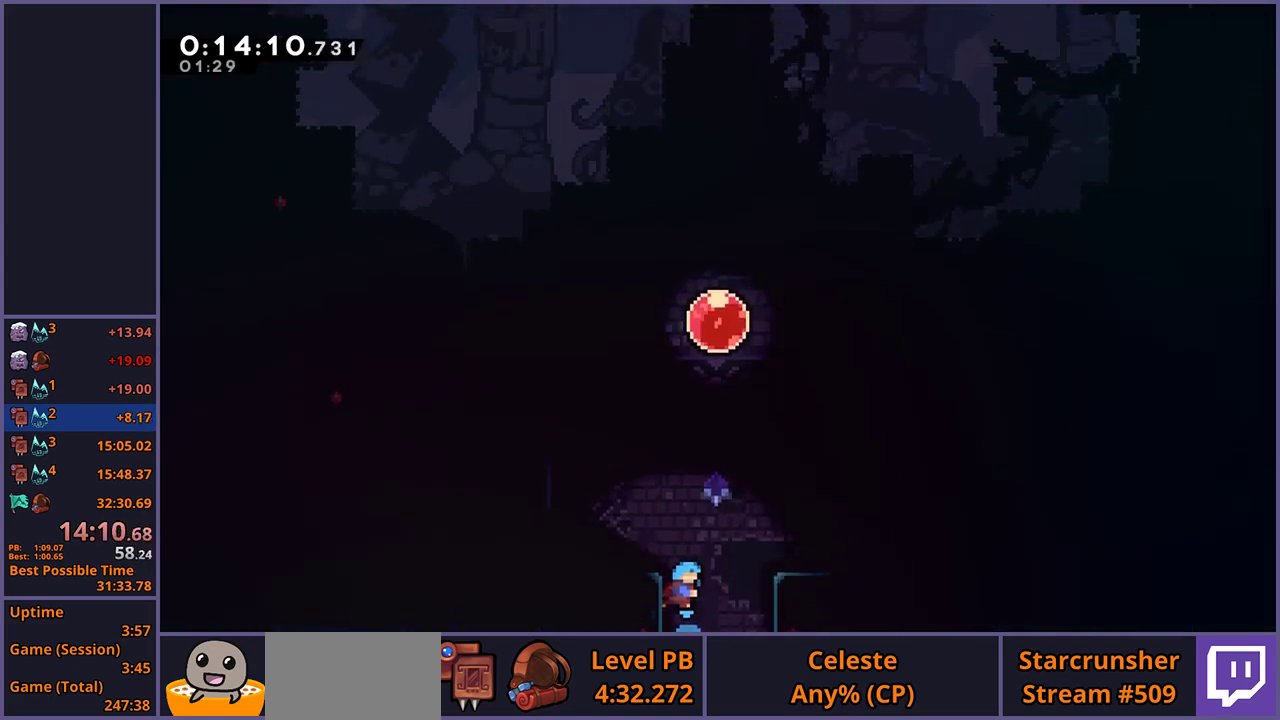
{"buttons": [], "left_stick": "up", "right_stick": "center", "events": [[33, "left_stick", "up"]]}
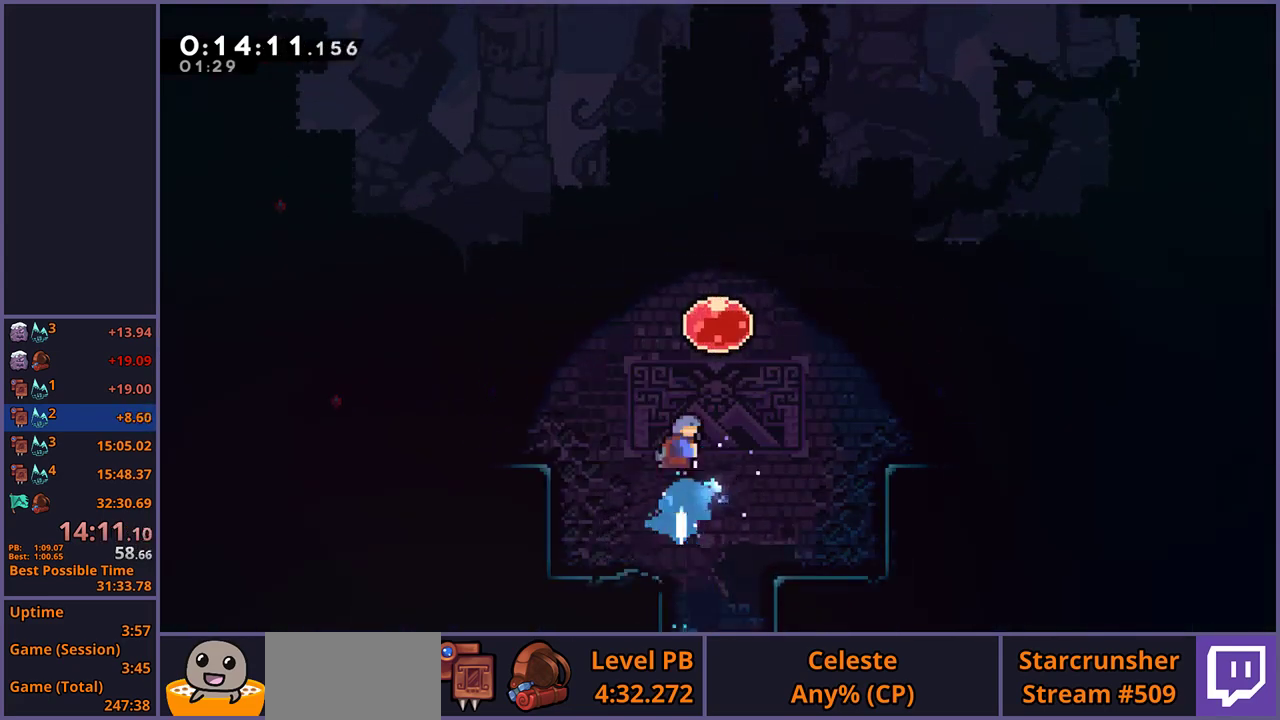
{"buttons": [], "left_stick": "center", "right_stick": "center", "events": [[467, "left_stick", "center"]]}
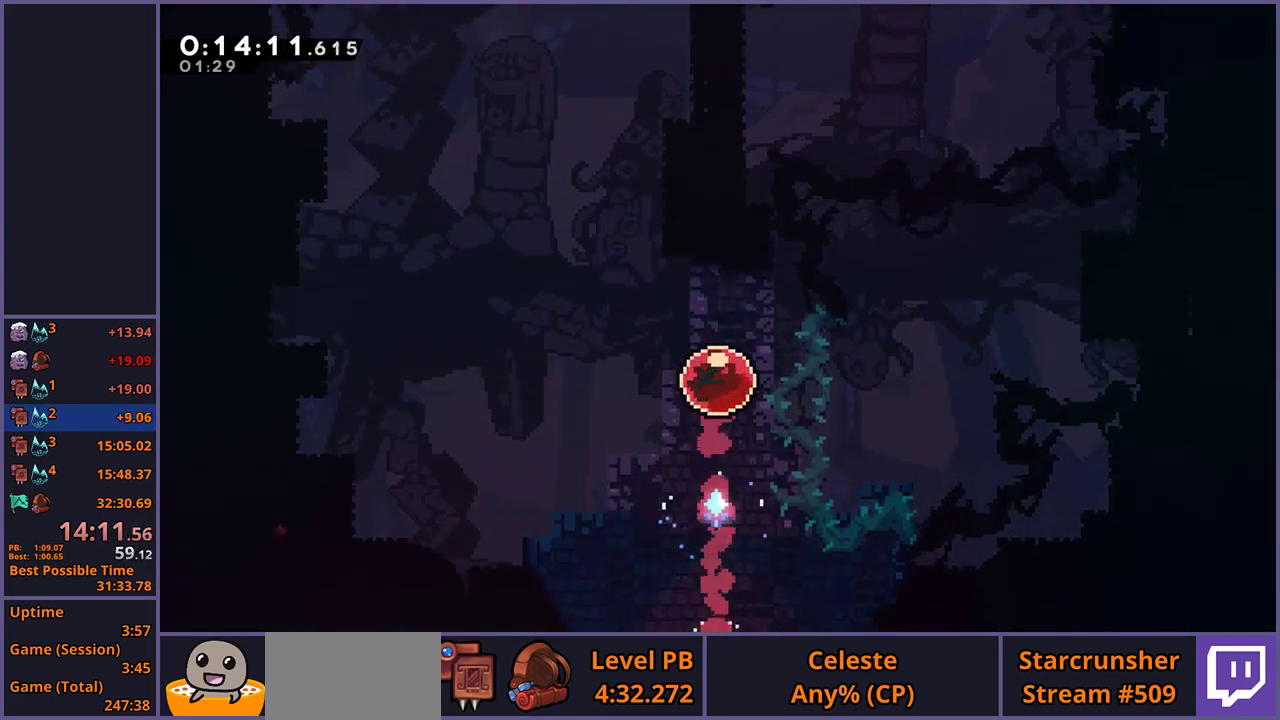
{"buttons": [], "left_stick": "center", "right_stick": "center", "events": []}
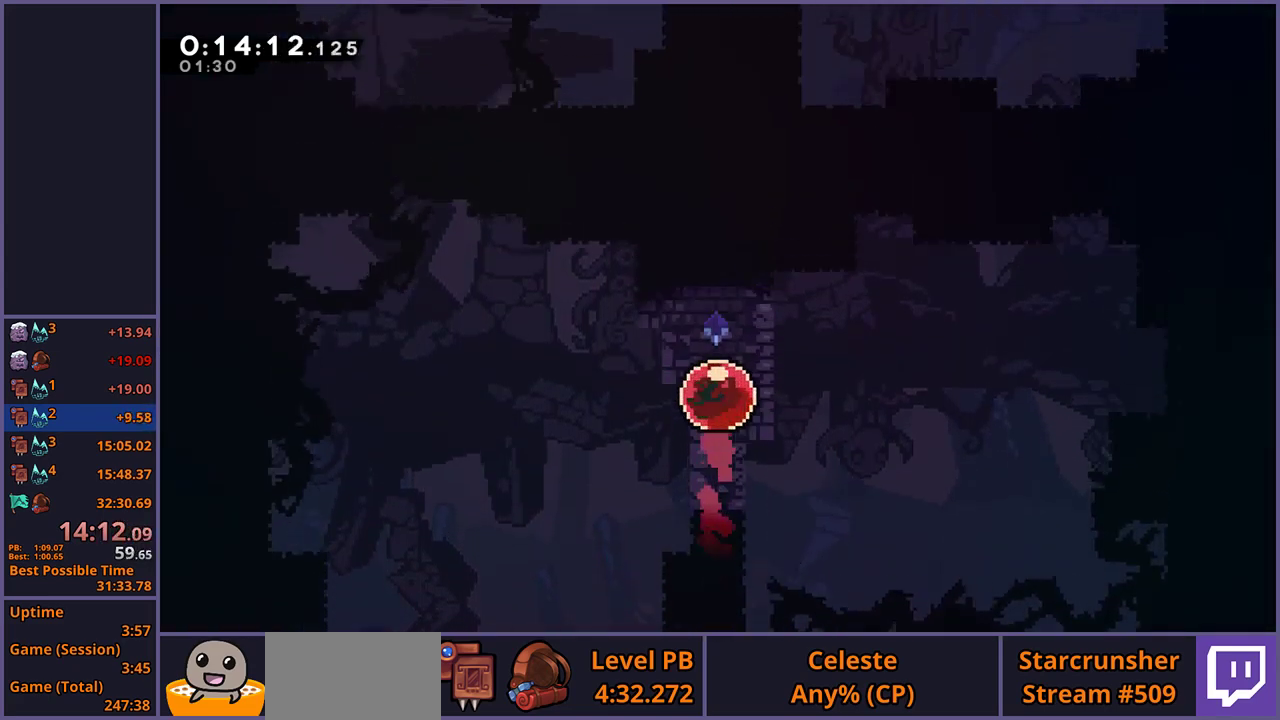
{"buttons": [], "left_stick": "down-left", "right_stick": "center", "events": [[133, "left_stick", "down-left"]]}
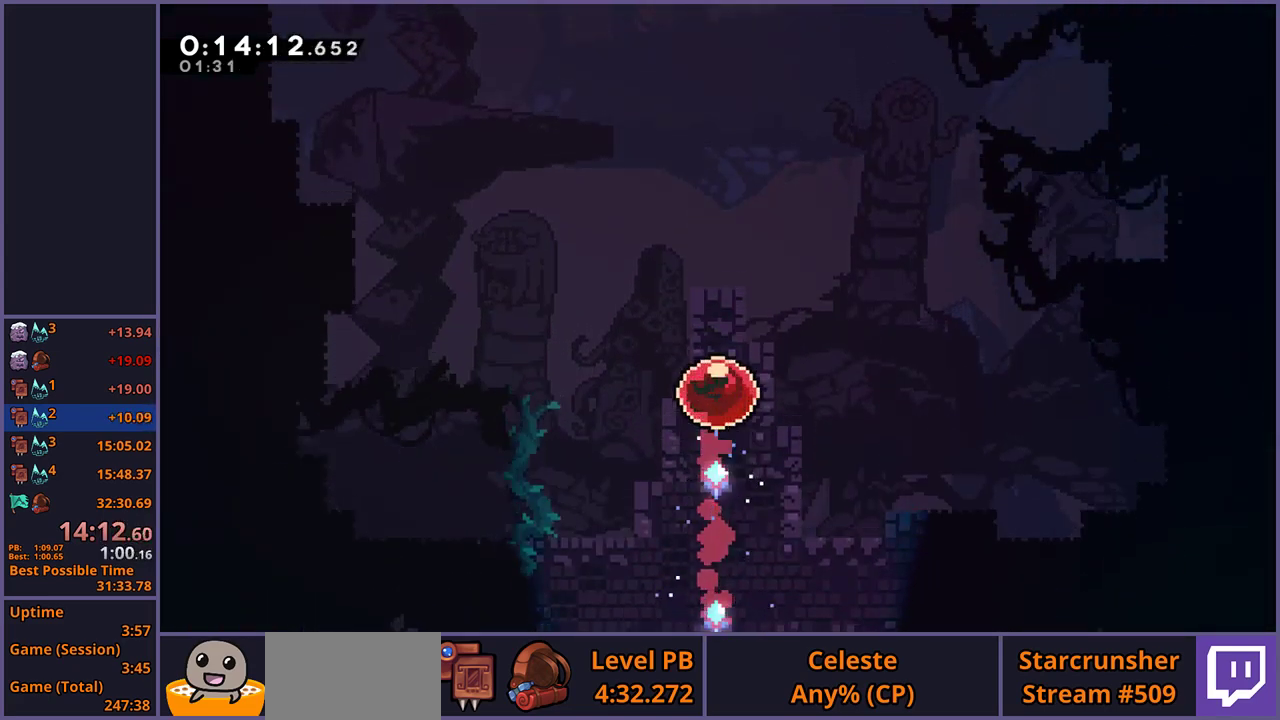
{"buttons": [], "left_stick": "down-left", "right_stick": "center", "events": []}
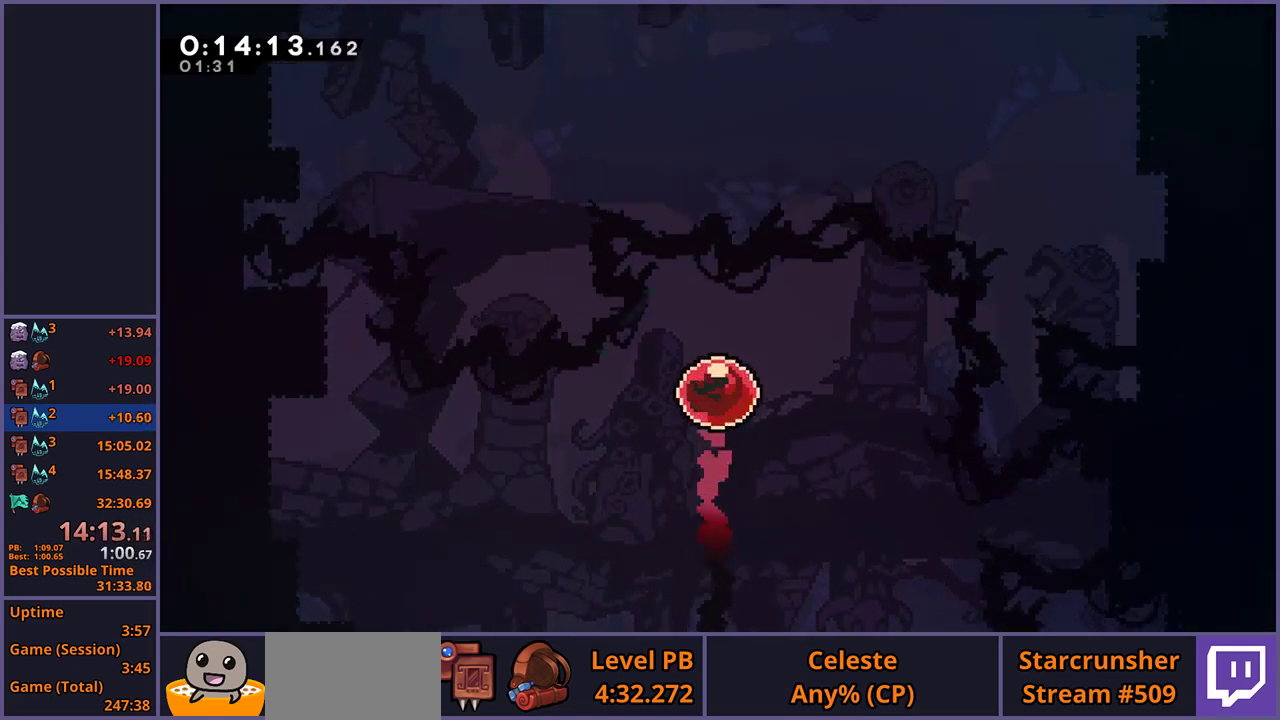
{"buttons": [], "left_stick": "down-left", "right_stick": "center", "events": []}
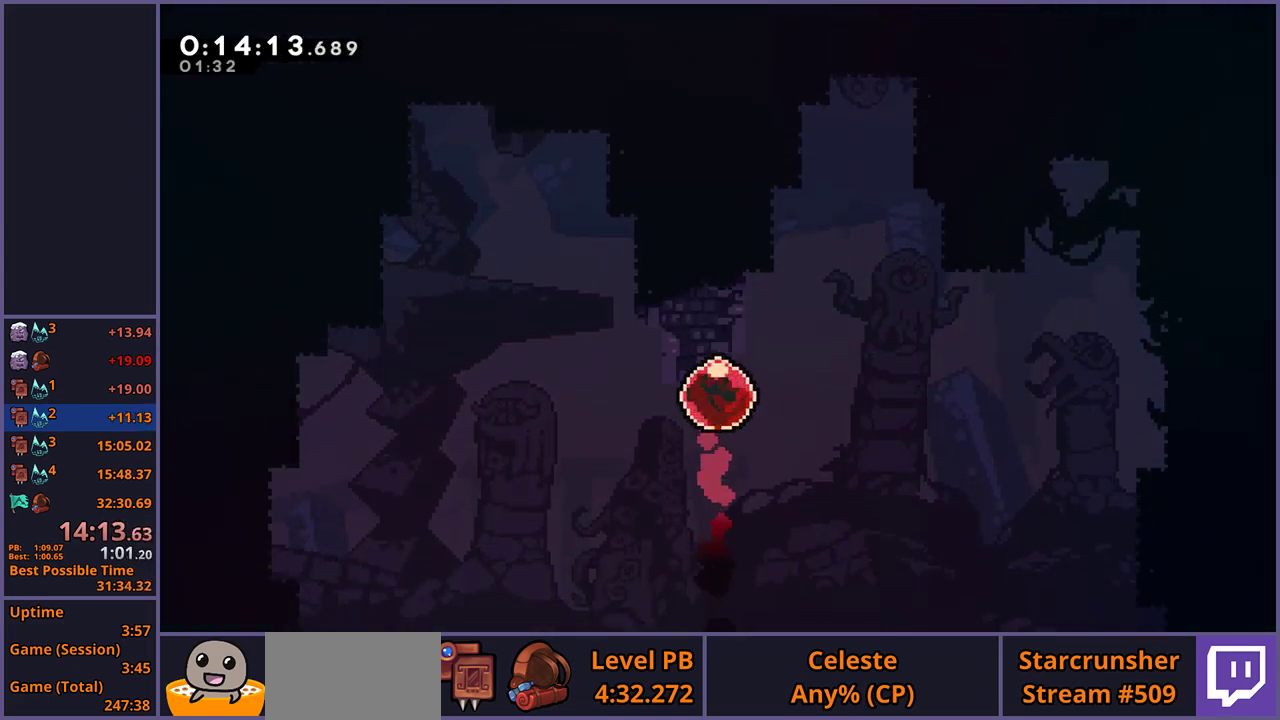
{"buttons": [], "left_stick": "down-left", "right_stick": "center", "events": []}
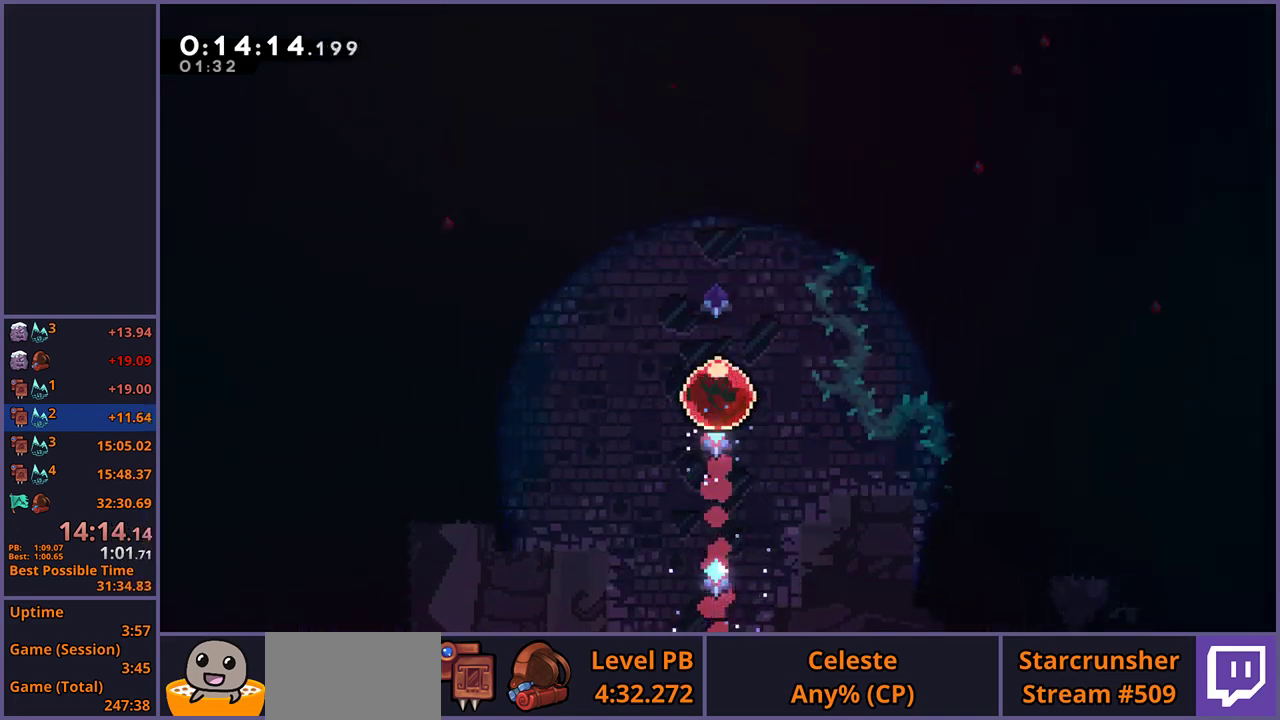
{"buttons": [], "left_stick": "down-left", "right_stick": "center", "events": []}
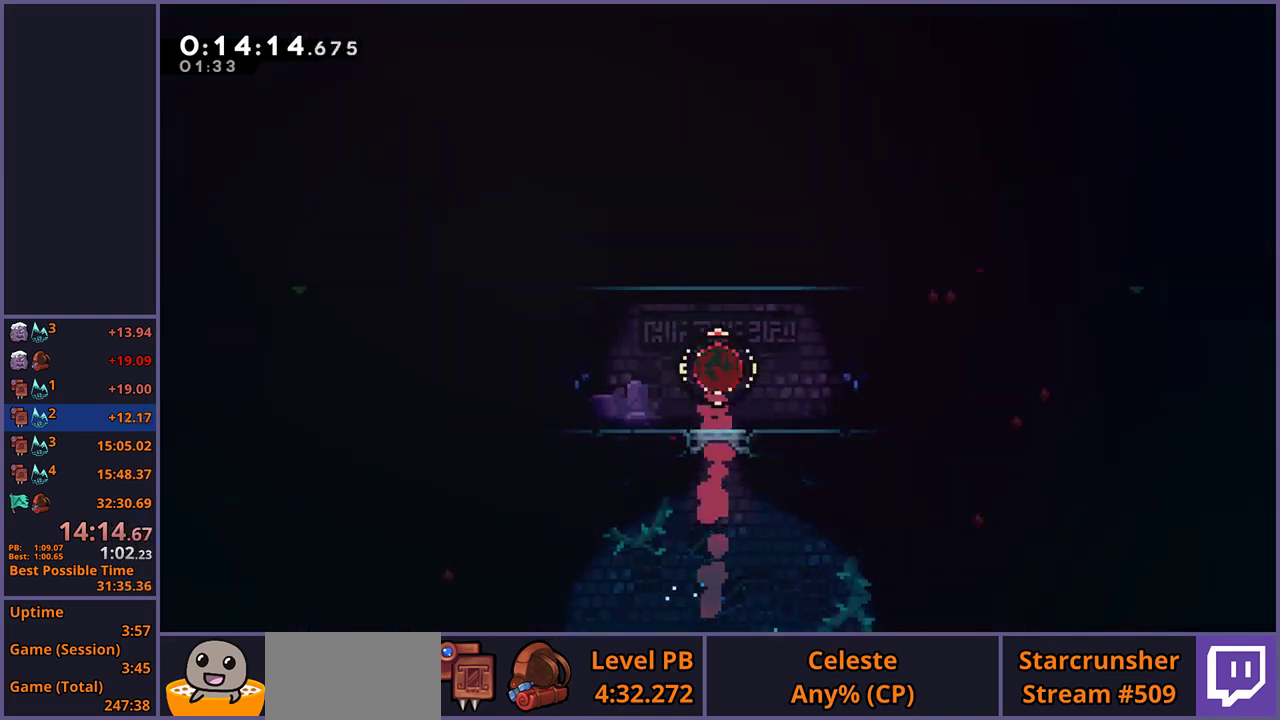
{"buttons": [], "left_stick": "up-left", "right_stick": "center", "events": [[167, "CROSS", "down"], [167, "left_stick", "left"], [267, "left_stick", "up-left"], [300, "CROSS", "up"]]}
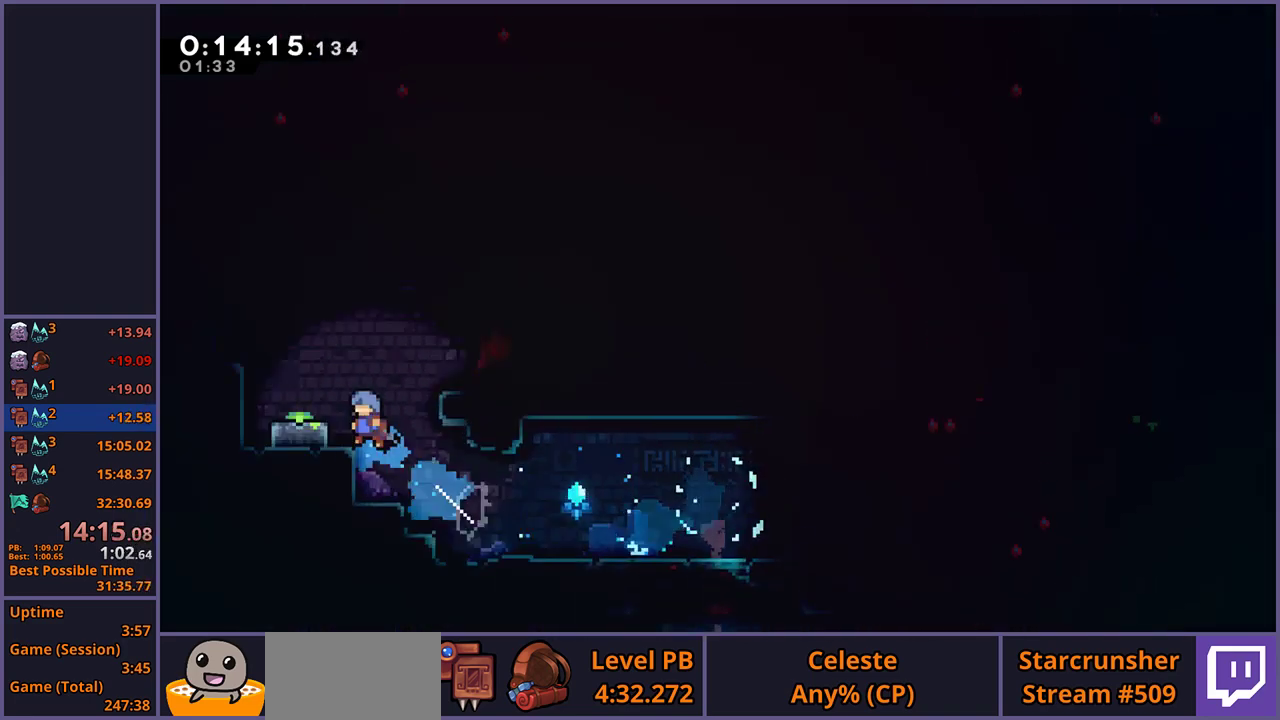
{"buttons": [], "left_stick": "down", "right_stick": "center", "events": [[100, "left_stick", "center"], [250, "left_stick", "down"]]}
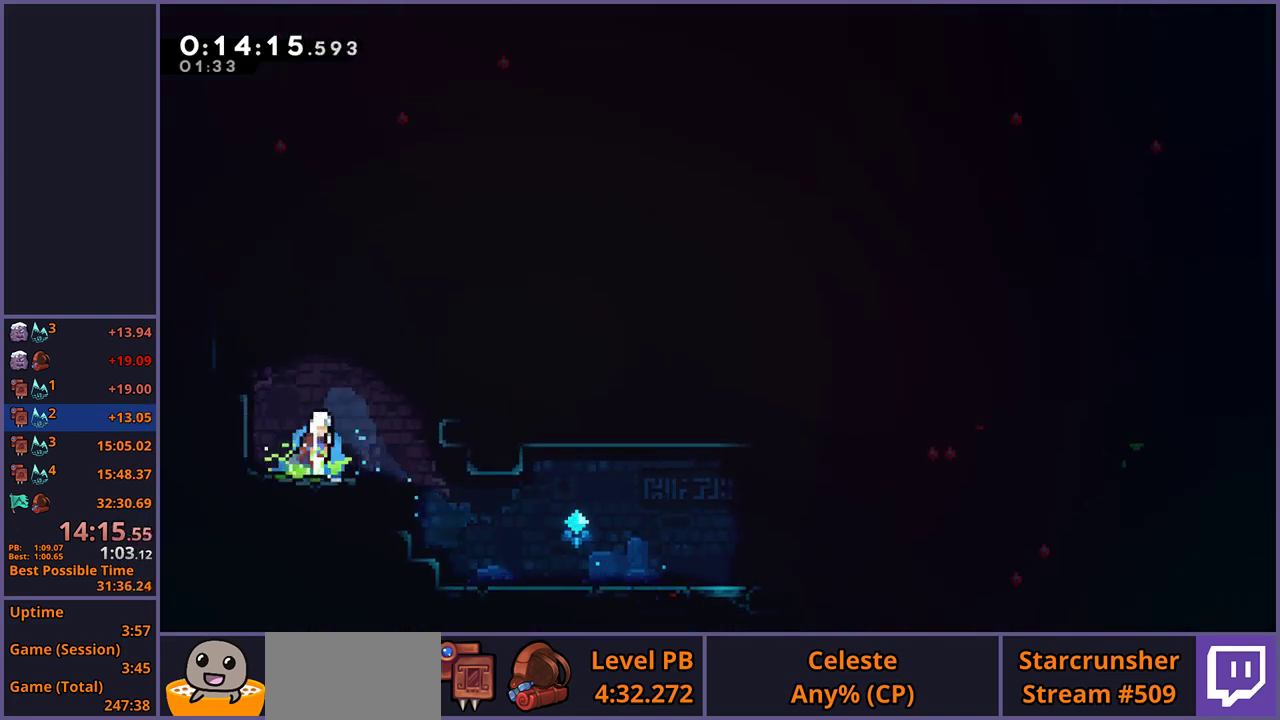
{"buttons": [], "left_stick": "down-right", "right_stick": "center", "events": [[17, "left_stick", "down-right"], [33, "CROSS", "down"], [333, "CROSS", "up"]]}
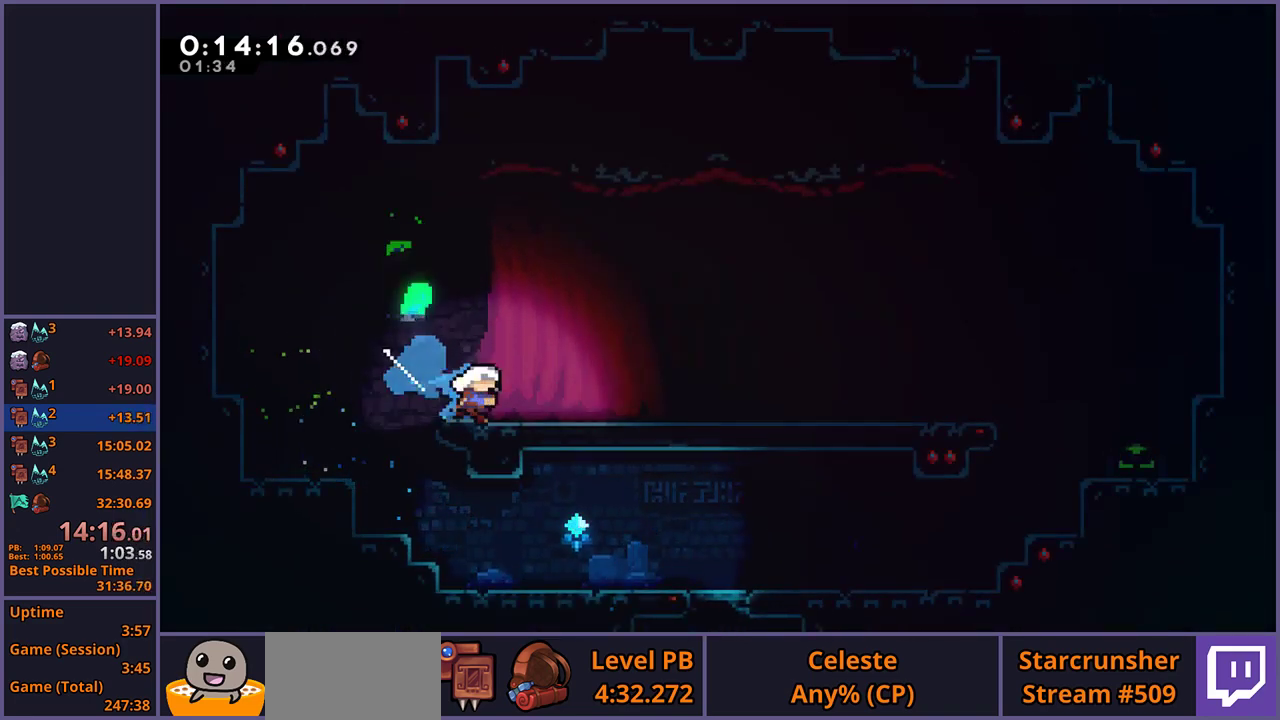
{"buttons": ["CROSS"], "left_stick": "down-right", "right_stick": "center", "events": [[33, "CROSS", "down"], [200, "CROSS", "up"], [400, "CROSS", "down"]]}
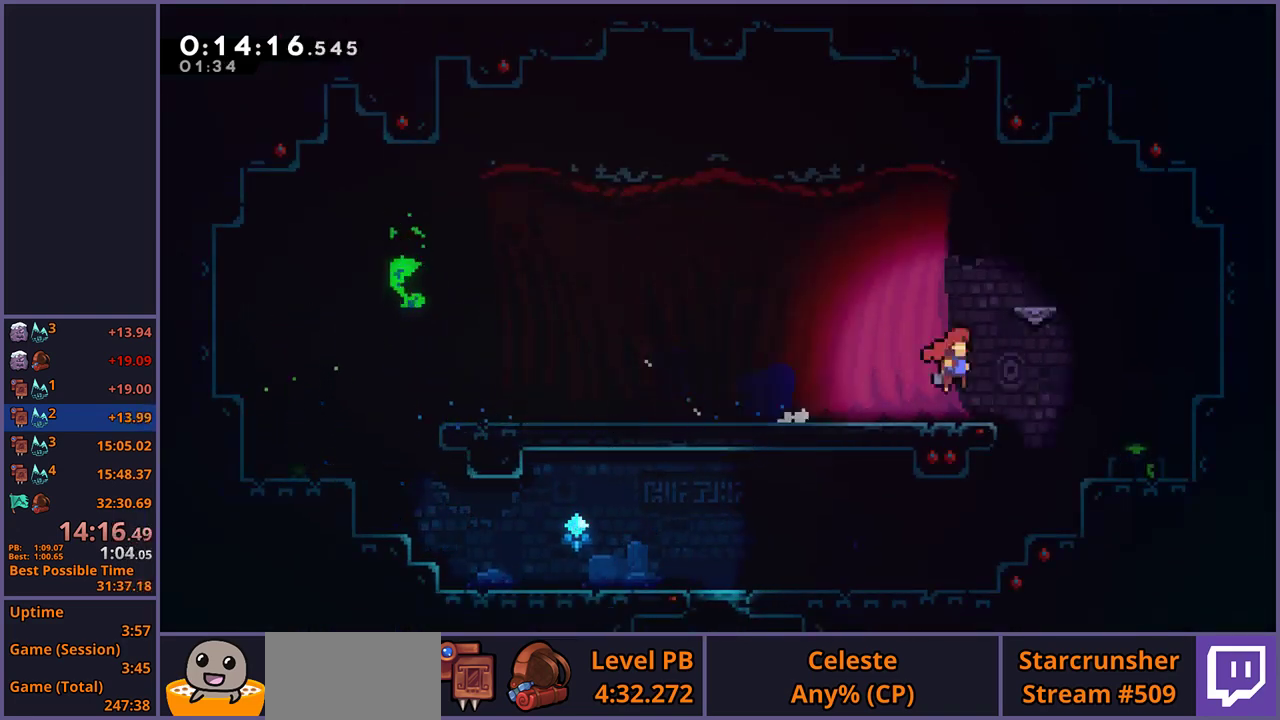
{"buttons": ["CROSS"], "left_stick": "left", "right_stick": "center", "events": [[117, "CROSS", "up"], [283, "left_stick", "down-left"], [317, "CROSS", "down"], [350, "left_stick", "left"]]}
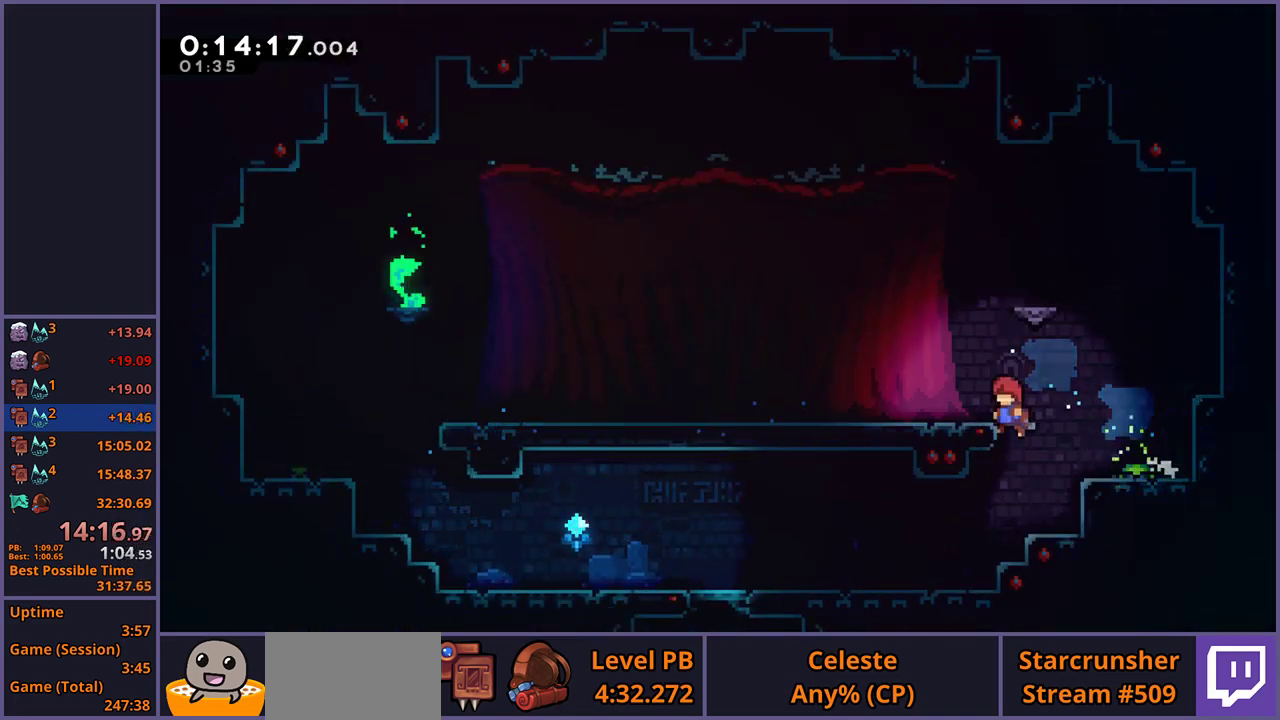
{"buttons": [], "left_stick": "left", "right_stick": "center", "events": [[183, "CROSS", "up"], [250, "L1", "down"], [283, "CROSS", "down"], [333, "left_stick", "up-left"], [367, "CROSS", "up"], [433, "left_stick", "left"], [483, "L1", "up"]]}
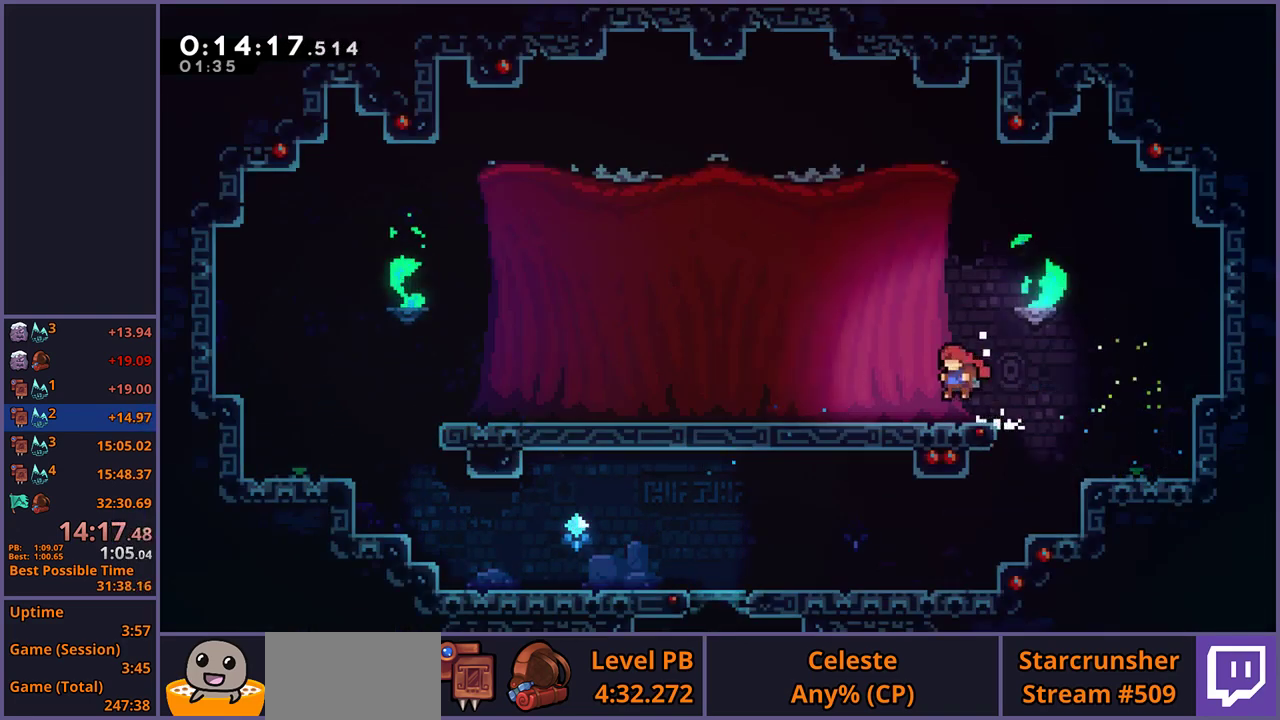
{"buttons": [], "left_stick": "center", "right_stick": "center", "events": [[350, "left_stick", "center"]]}